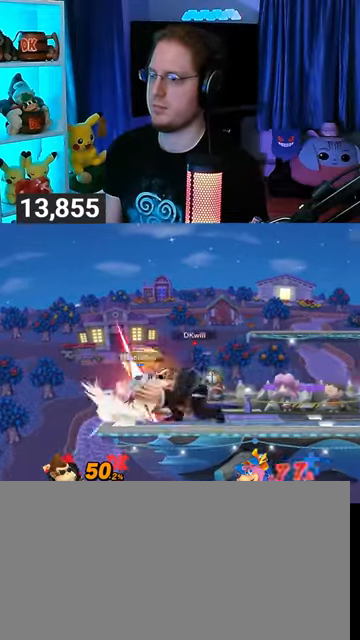
Gameplay with a controller (Nintendo layout); each line is a JSON object with the inputs held at the frame after it. "events" lists button and stick changes between this image and that frame as [ms after this image, input, new state], when the widget could be followed in between. Not read: L3 R3.
{"buttons": ["Y"], "left_stick": "center", "right_stick": "center", "events": [[33, "left_stick", "left"], [300, "left_stick", "center"], [333, "Y", "down"]]}
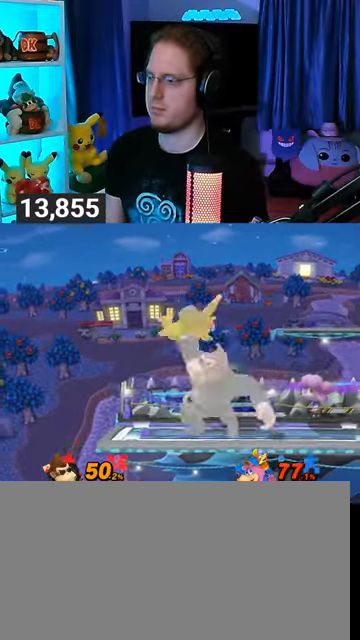
{"buttons": [], "left_stick": "center", "right_stick": "center", "events": [[33, "left_stick", "right"], [67, "Y", "up"], [333, "left_stick", "center"]]}
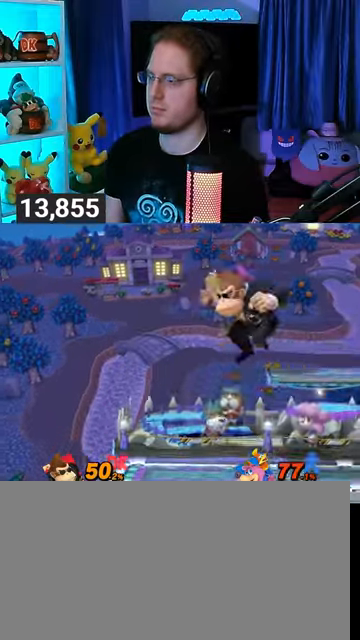
{"buttons": [], "left_stick": "center", "right_stick": "center", "events": [[100, "right_stick", "up"], [267, "right_stick", "center"]]}
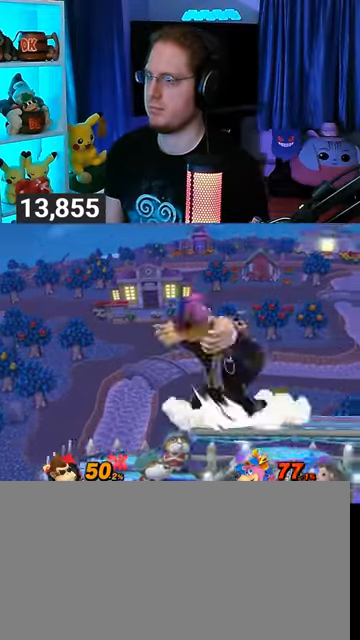
{"buttons": [], "left_stick": "left", "right_stick": "center", "events": [[100, "Y", "down"], [233, "left_stick", "left"], [267, "Y", "up"], [300, "L1", "down"], [433, "L1", "up"]]}
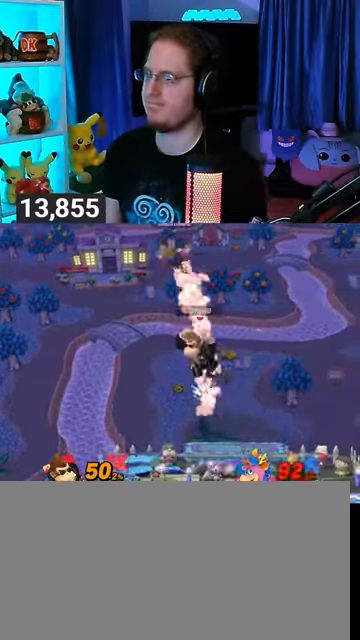
{"buttons": ["Y"], "left_stick": "up-right", "right_stick": "center", "events": [[67, "Y", "down"], [67, "left_stick", "right"], [100, "Y", "up"], [167, "Y", "down"], [200, "Y", "up"], [267, "Y", "down"], [367, "left_stick", "up-right"]]}
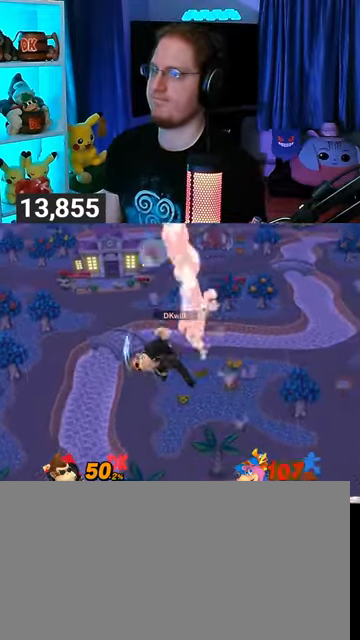
{"buttons": [], "left_stick": "center", "right_stick": "center", "events": [[33, "Y", "up"], [67, "left_stick", "down"], [133, "left_stick", "center"], [167, "B", "down"], [333, "B", "up"]]}
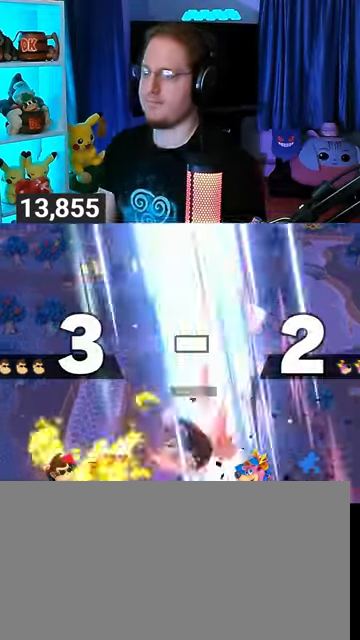
{"buttons": [], "left_stick": "center", "right_stick": "center", "events": []}
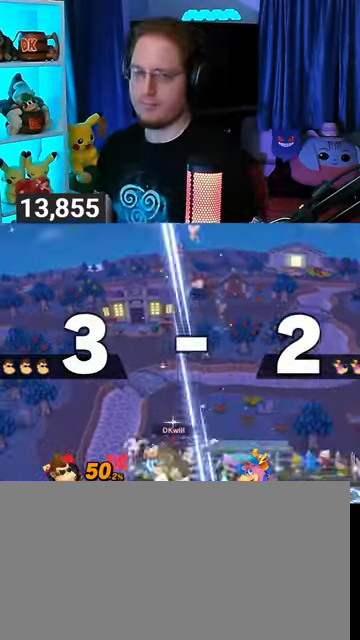
{"buttons": [], "left_stick": "center", "right_stick": "center", "events": []}
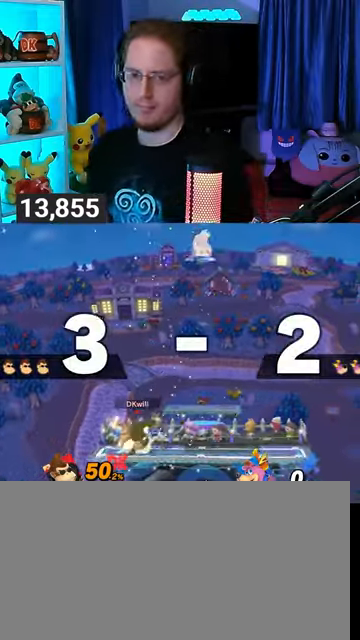
{"buttons": [], "left_stick": "center", "right_stick": "center", "events": []}
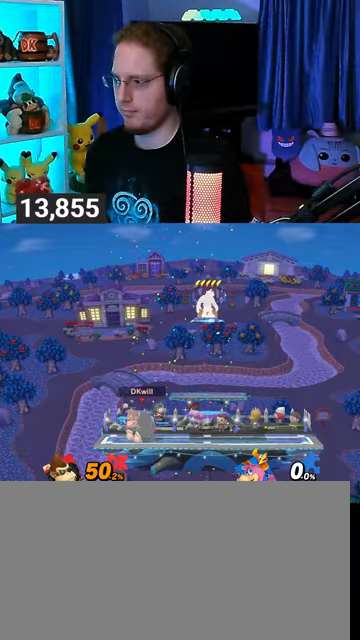
{"buttons": [], "left_stick": "center", "right_stick": "center", "events": []}
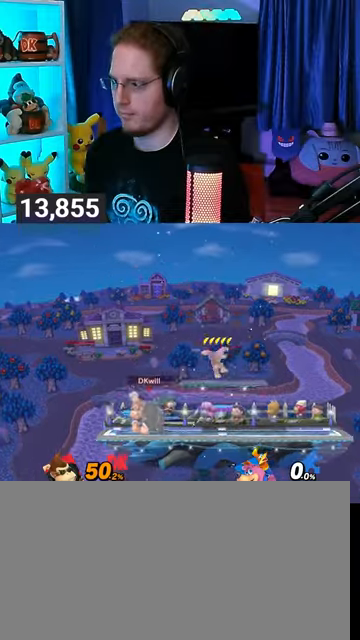
{"buttons": [], "left_stick": "right", "right_stick": "center", "events": [[33, "left_stick", "left"], [167, "left_stick", "center"], [267, "Y", "down"], [300, "left_stick", "right"], [333, "Y", "up"], [433, "Y", "down"], [500, "Y", "up"]]}
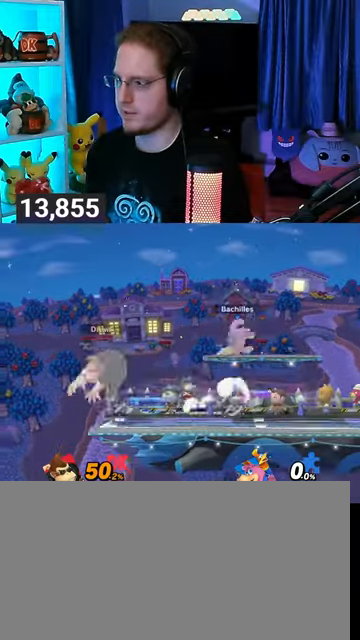
{"buttons": [], "left_stick": "down-left", "right_stick": "center", "events": [[333, "left_stick", "center"], [400, "left_stick", "down-right"], [433, "B", "down"], [467, "left_stick", "down-left"], [500, "B", "up"]]}
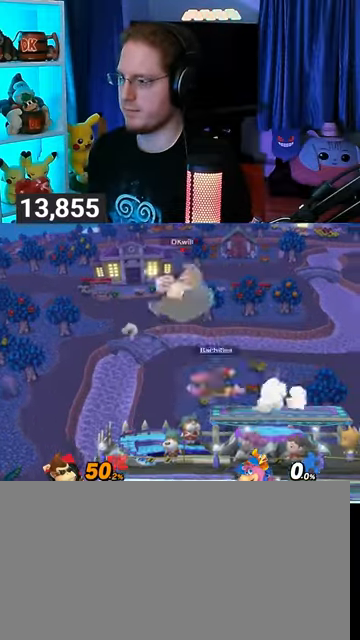
{"buttons": [], "left_stick": "left", "right_stick": "center", "events": [[100, "left_stick", "left"]]}
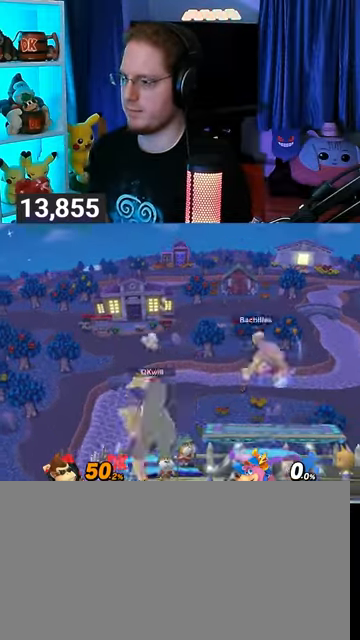
{"buttons": [], "left_stick": "center", "right_stick": "center", "events": [[133, "left_stick", "center"], [300, "left_stick", "left"], [367, "left_stick", "center"]]}
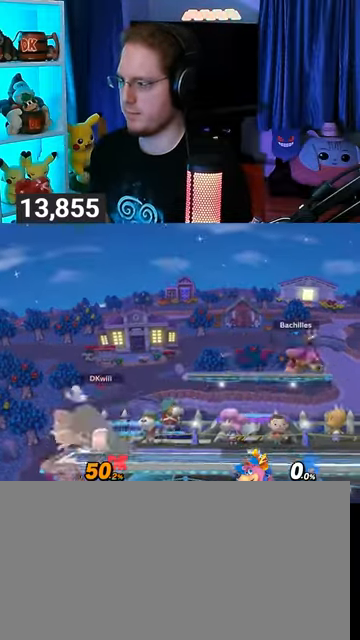
{"buttons": [], "left_stick": "right", "right_stick": "center", "events": [[167, "left_stick", "right"]]}
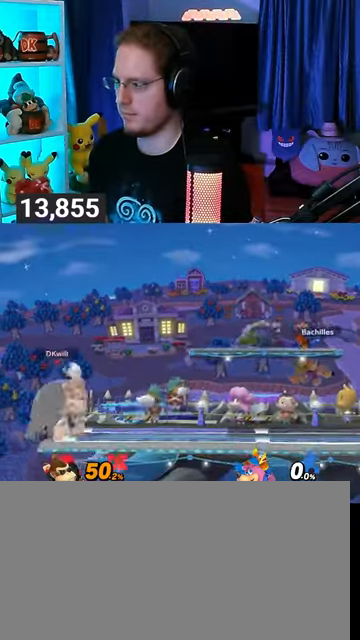
{"buttons": [], "left_stick": "center", "right_stick": "center", "events": [[67, "left_stick", "left"], [233, "left_stick", "center"]]}
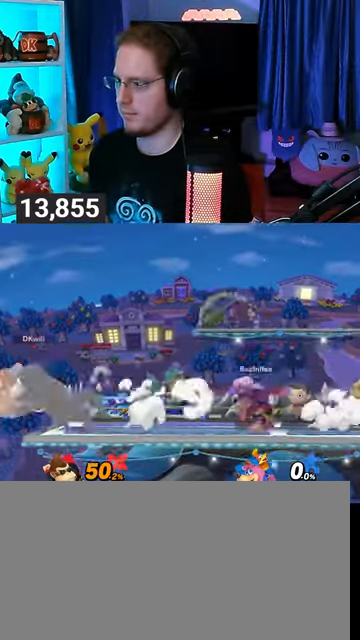
{"buttons": ["B"], "left_stick": "down-right", "right_stick": "center", "events": [[67, "Y", "down"], [267, "Y", "up"], [300, "left_stick", "down-right"], [467, "B", "down"]]}
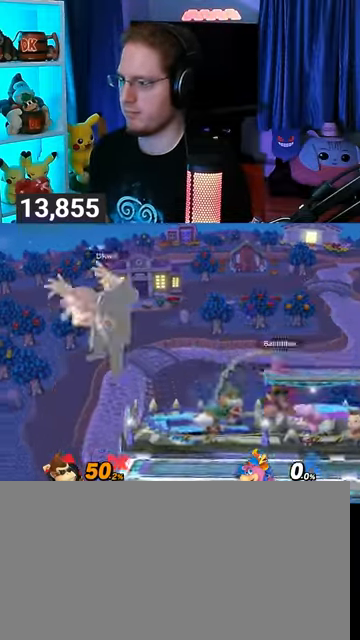
{"buttons": [], "left_stick": "center", "right_stick": "center", "events": [[33, "B", "up"], [167, "left_stick", "center"]]}
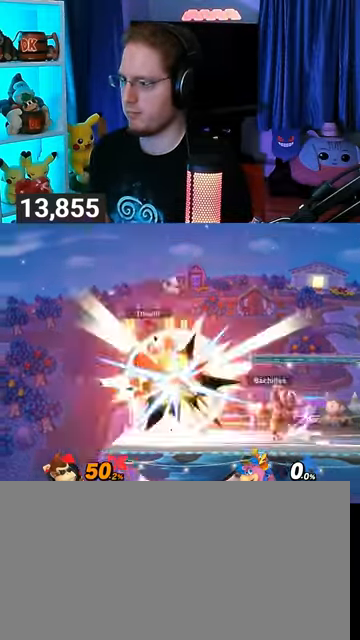
{"buttons": [], "left_stick": "right", "right_stick": "center", "events": [[367, "left_stick", "right"]]}
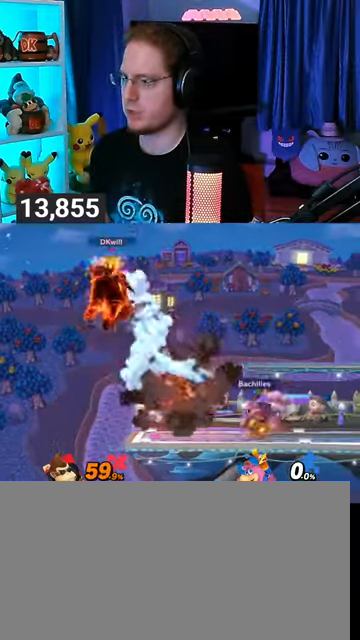
{"buttons": [], "left_stick": "center", "right_stick": "center", "events": [[67, "left_stick", "center"], [233, "left_stick", "left"], [467, "left_stick", "center"]]}
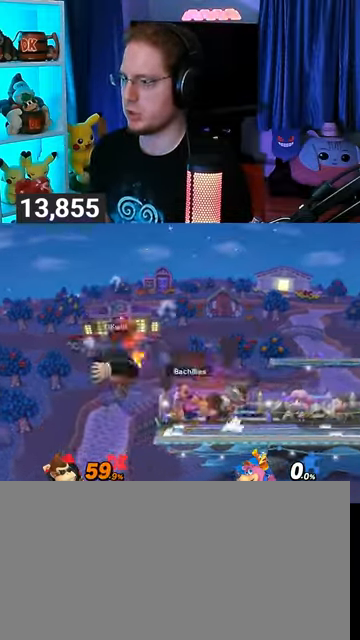
{"buttons": [], "left_stick": "right", "right_stick": "center", "events": [[67, "left_stick", "right"]]}
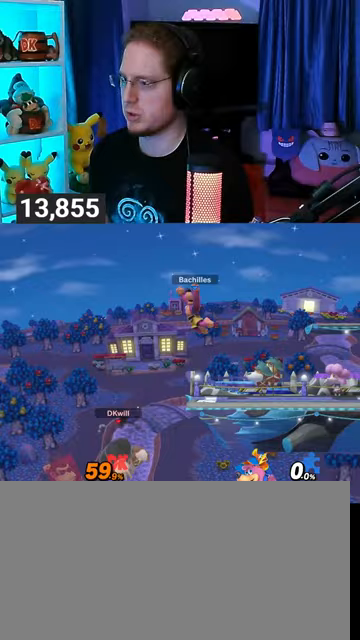
{"buttons": ["Y"], "left_stick": "up-left", "right_stick": "center", "events": [[100, "Y", "down"], [167, "Y", "up"], [233, "left_stick", "up"], [267, "A", "down"], [300, "A", "up"], [400, "left_stick", "up-left"], [500, "Y", "down"]]}
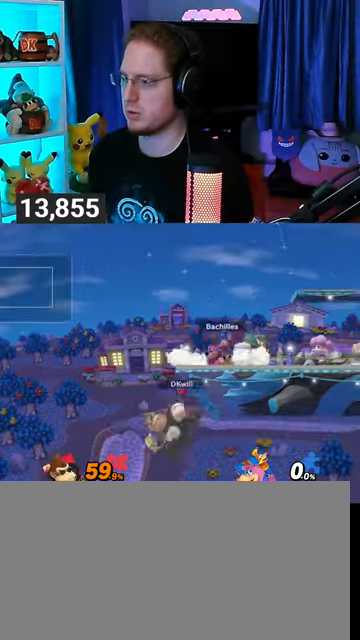
{"buttons": [], "left_stick": "up", "right_stick": "center", "events": [[200, "left_stick", "up"], [300, "Y", "up"]]}
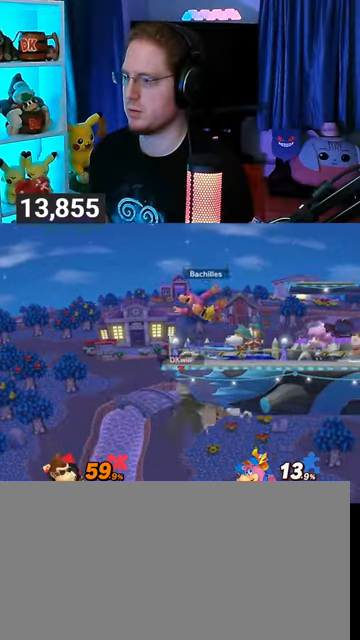
{"buttons": [], "left_stick": "up-right", "right_stick": "center", "events": [[167, "B", "down"], [200, "B", "up"], [200, "left_stick", "down"], [367, "left_stick", "left"], [467, "left_stick", "up-right"]]}
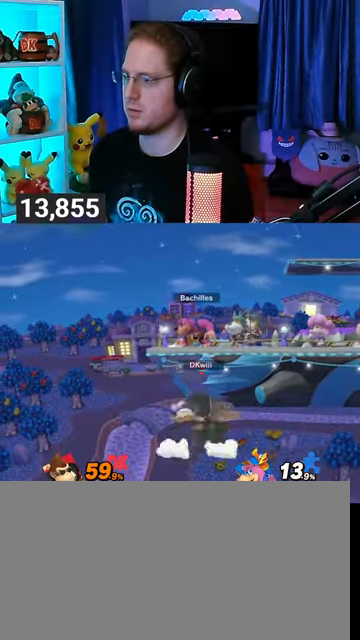
{"buttons": [], "left_stick": "center", "right_stick": "center", "events": [[167, "left_stick", "center"], [333, "left_stick", "left"], [400, "left_stick", "center"]]}
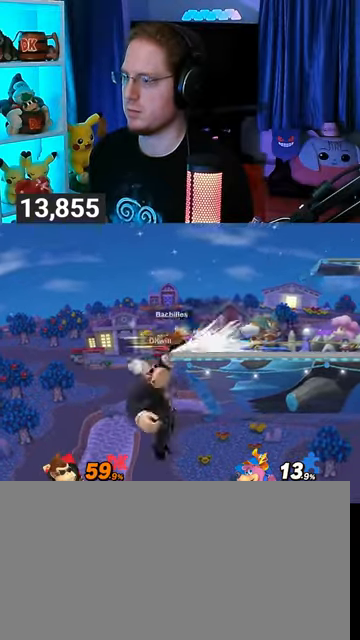
{"buttons": ["Y"], "left_stick": "left", "right_stick": "center", "events": [[33, "left_stick", "right"], [67, "L1", "down"], [100, "L1", "up"], [133, "right_stick", "up"], [200, "right_stick", "center"], [233, "Y", "down"], [233, "left_stick", "left"], [300, "Y", "up"], [367, "Y", "down"], [467, "Y", "up"], [500, "Y", "down"]]}
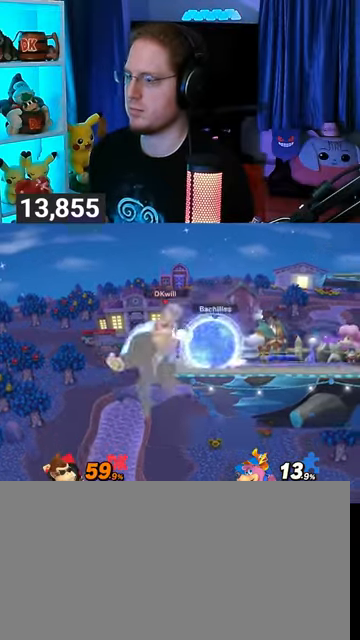
{"buttons": ["B"], "left_stick": "up-right", "right_stick": "center", "events": [[133, "Y", "up"], [167, "Y", "down"], [233, "left_stick", "down"], [300, "Y", "up"], [333, "left_stick", "up-right"], [367, "B", "down"], [400, "B", "up"], [500, "B", "down"]]}
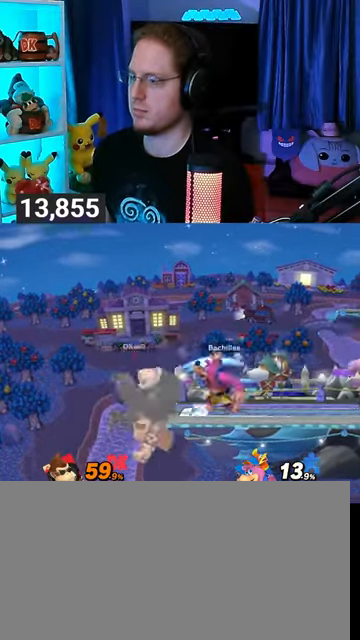
{"buttons": [], "left_stick": "up-right", "right_stick": "center", "events": [[33, "B", "up"], [67, "B", "down"], [133, "B", "up"], [200, "B", "down"], [267, "B", "up"], [333, "B", "down"], [367, "B", "up"], [433, "B", "down"], [467, "B", "up"]]}
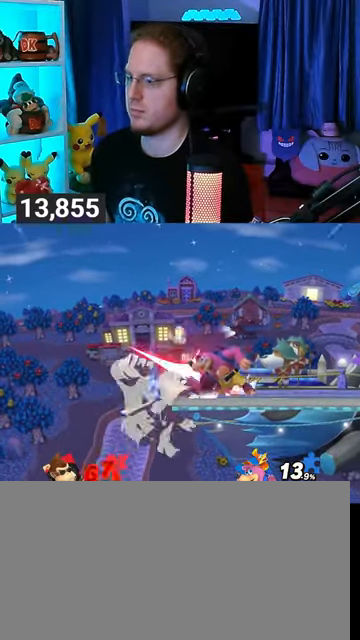
{"buttons": [], "left_stick": "up-right", "right_stick": "center", "events": [[33, "B", "down"], [100, "B", "up"], [133, "B", "down"], [200, "B", "up"], [267, "B", "down"], [333, "B", "up"]]}
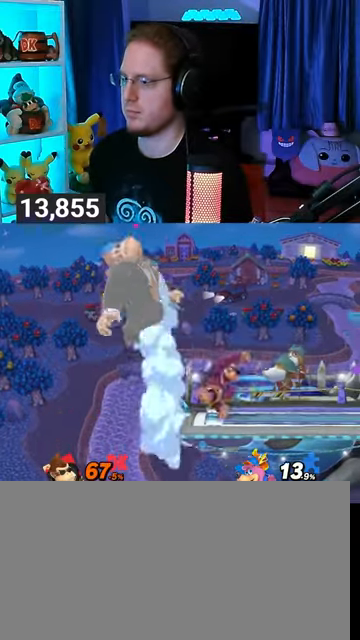
{"buttons": [], "left_stick": "up-right", "right_stick": "center", "events": [[33, "left_stick", "center"], [233, "right_stick", "left"], [300, "left_stick", "up-left"], [300, "right_stick", "center"], [367, "left_stick", "up-right"]]}